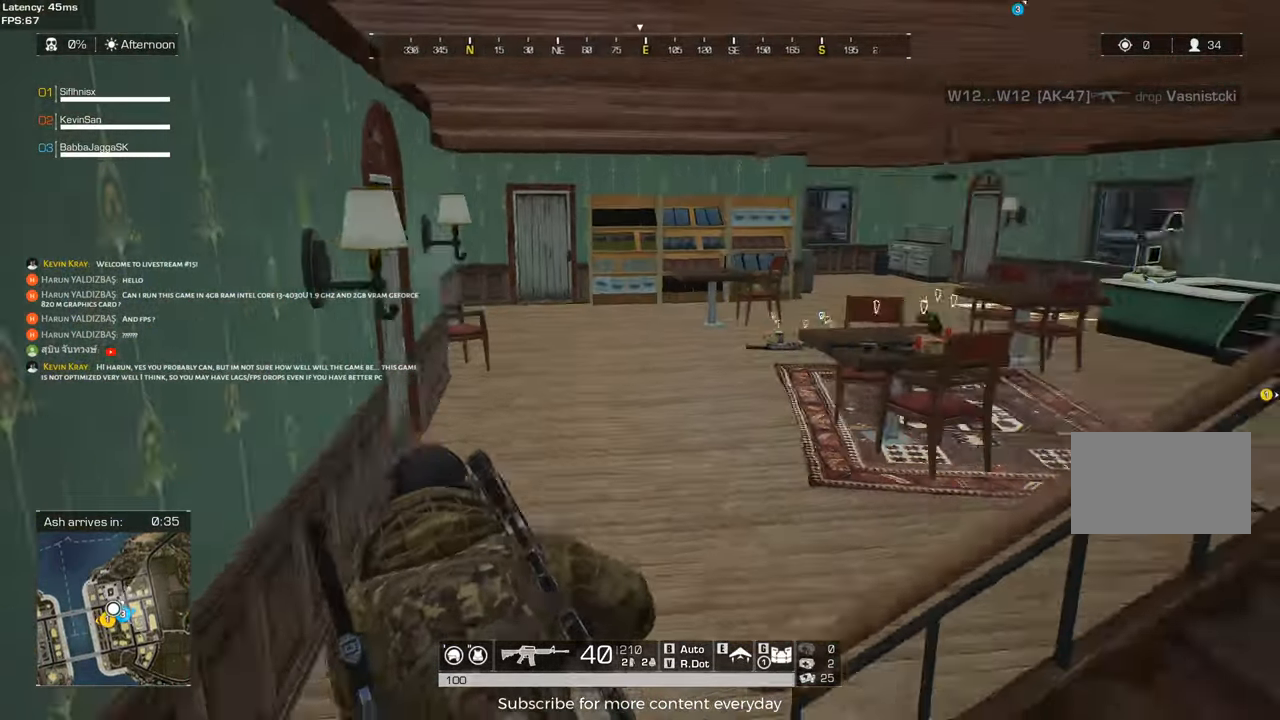
Gameplay with keyboard and mouse; each line is a JSON object with the keys and mouse buttons held at the frame after it. "events" lists presses ("down") and releases ("up") of "1", "2", "3", "4", "5", "a", "alt", "c", "caps_lock", "ctrl", "d", "e", "f", "g", "q", "r", "s", "shift", "space", "t", "tab", "v", "w", "x", "z", "mouse_left", "mouse_wheel" and "mouse_right" between this image and that frame as [ms after this image, input, new state], when the widget could be followed in between. "mouse_left", "mouse_wheel", "mouse_right" = the "left", "wheel", "right" buttons of the "mouse" list. No other keys are recorded. "wheel" means that the mouse wheel is clicked or scrolled. Not read: mouse_move.
{"keys": ["a", "shift", "w"], "mouse": [], "events": [[117, "a", "up"], [483, "a", "down"]]}
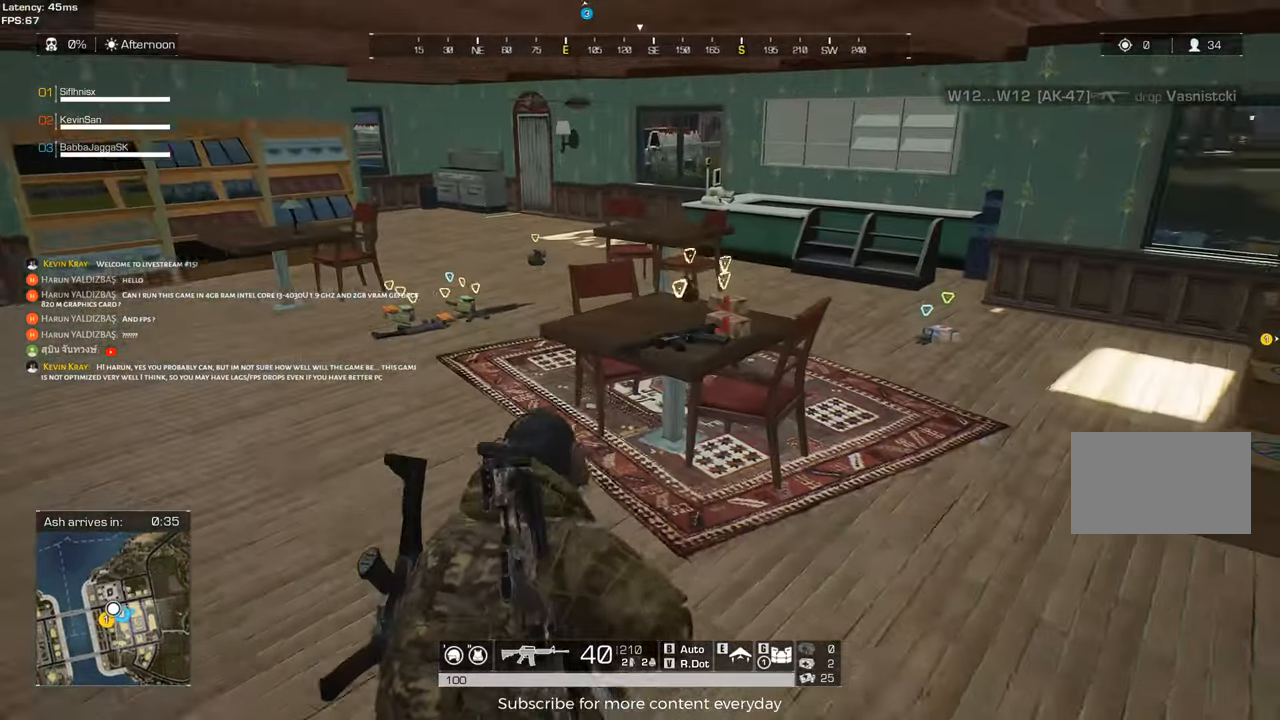
{"keys": [], "mouse": [], "events": [[500, "a", "up"], [500, "shift", "up"], [500, "w", "up"]]}
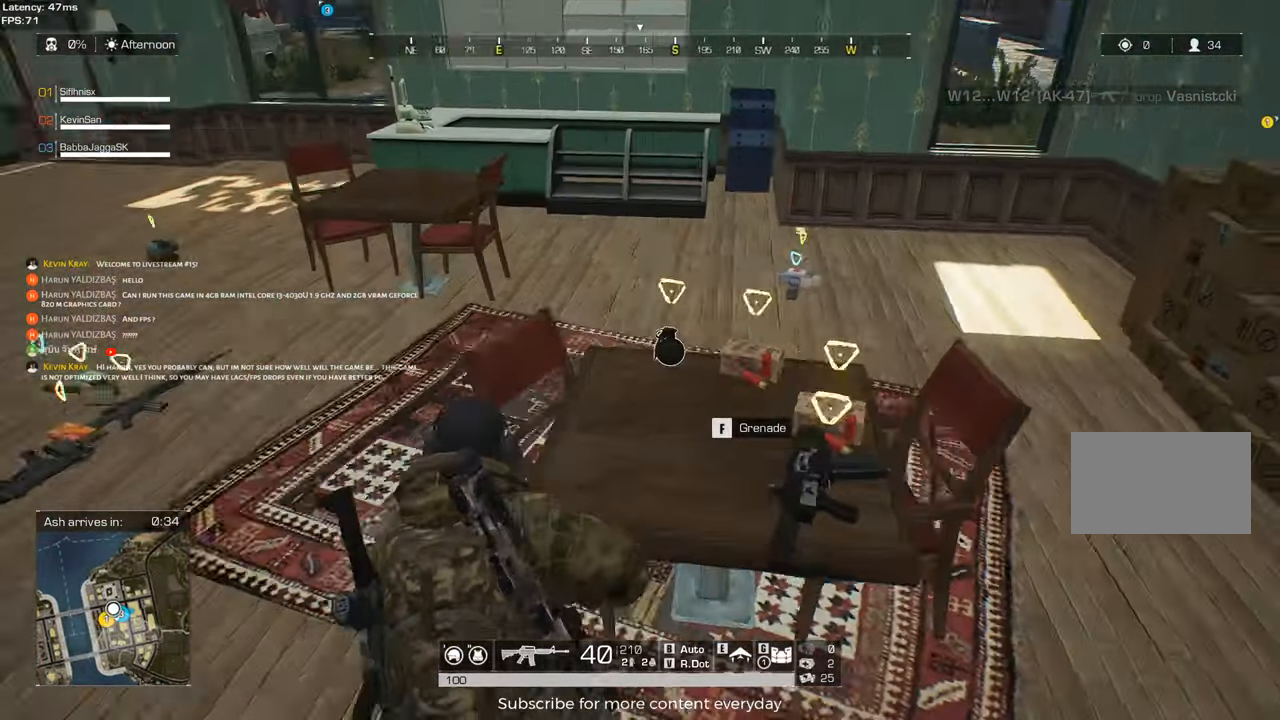
{"keys": [], "mouse": [], "events": [[383, "f", "down"], [467, "f", "up"]]}
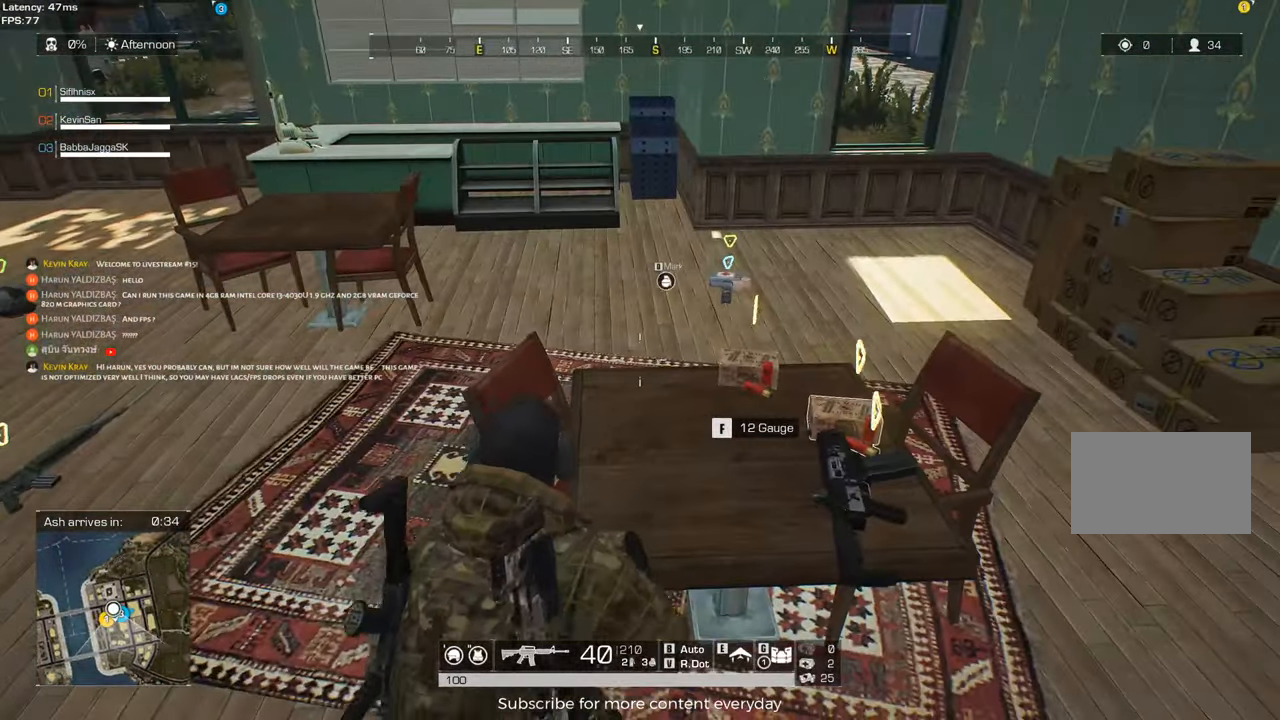
{"keys": ["a", "shift", "w"], "mouse": [], "events": [[200, "a", "down"], [200, "w", "down"], [300, "shift", "down"]]}
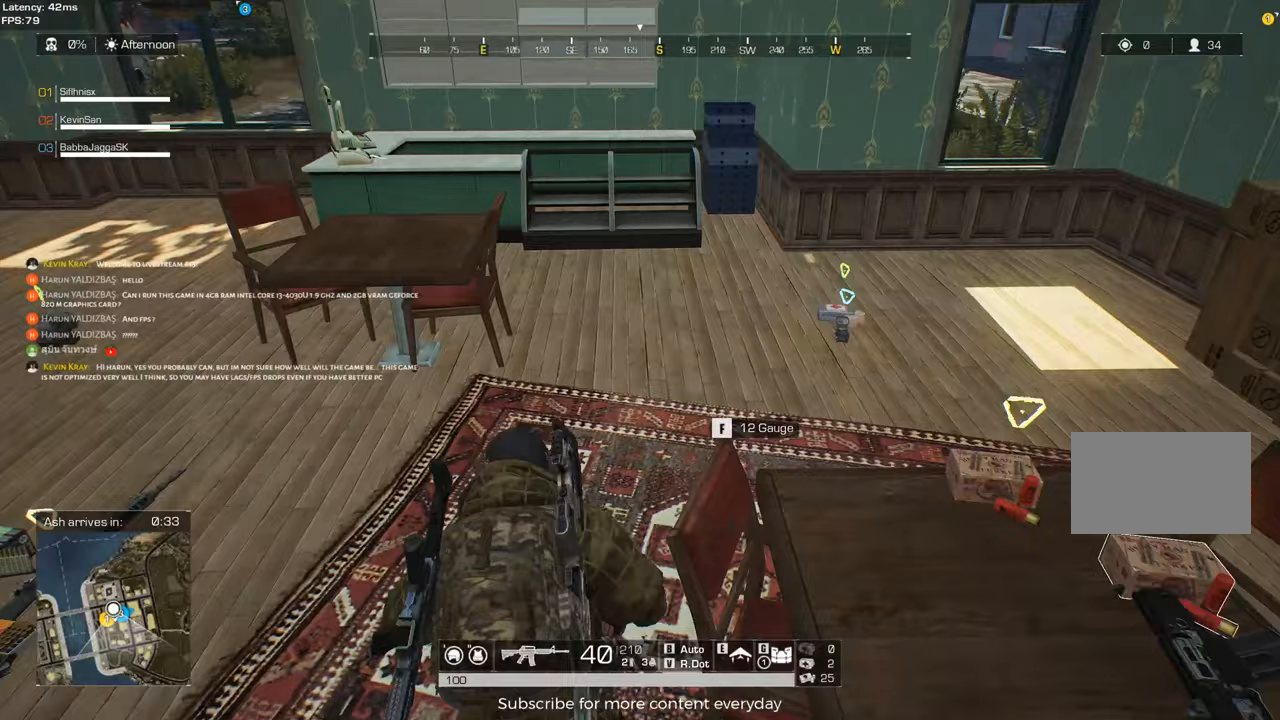
{"keys": ["shift", "w"], "mouse": [], "events": [[83, "a", "up"]]}
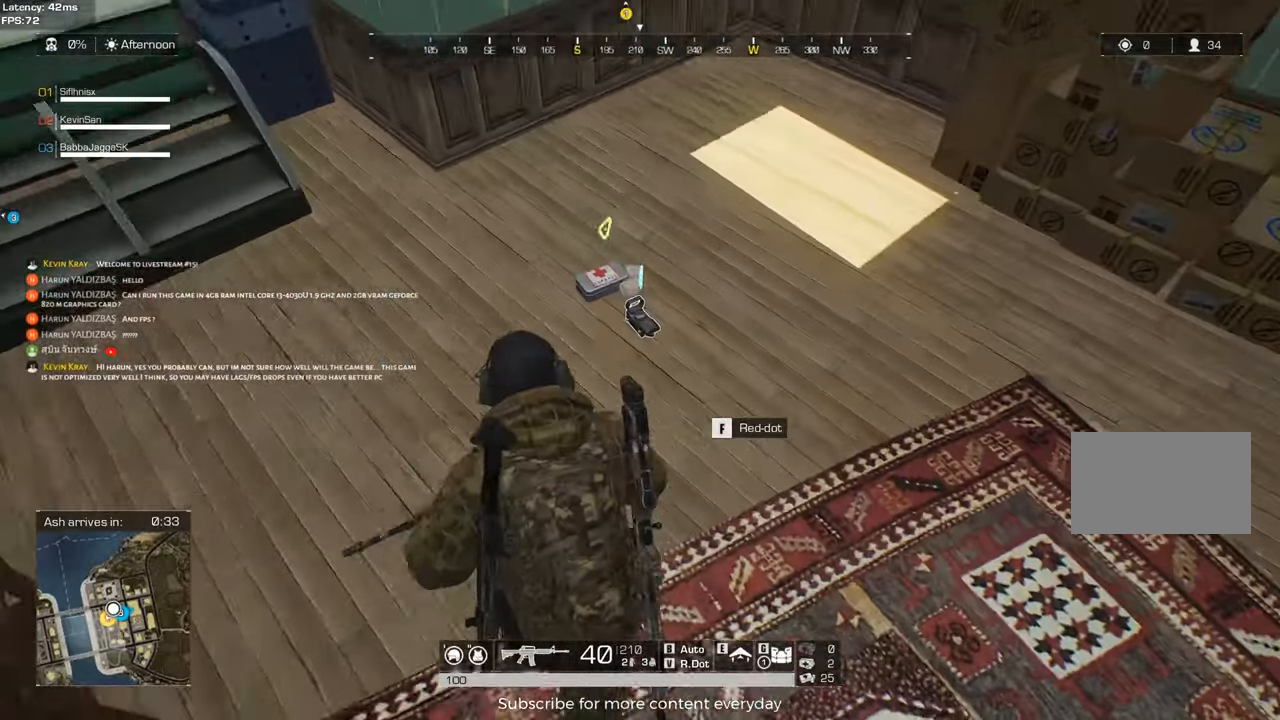
{"keys": [], "mouse": [], "events": [[50, "f", "down"], [50, "shift", "up"], [100, "w", "up"], [150, "f", "up"]]}
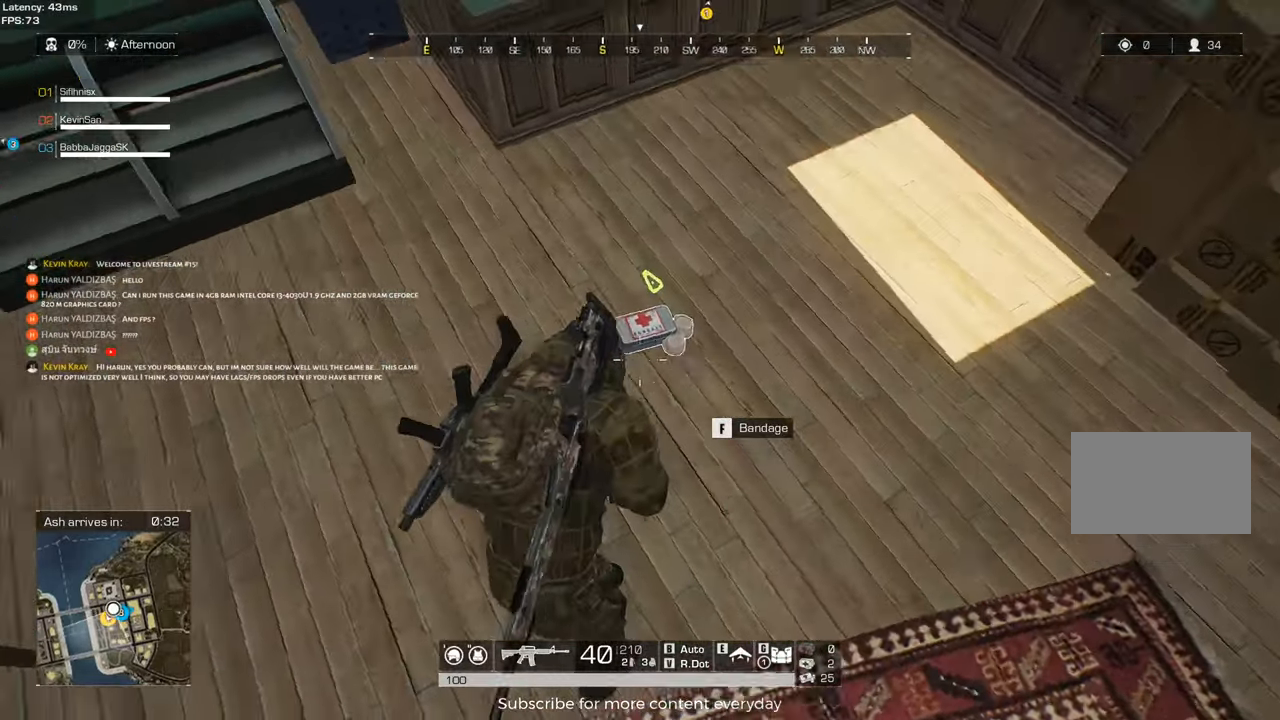
{"keys": ["a", "shift", "w"], "mouse": [], "events": [[117, "a", "down"], [117, "w", "down"], [200, "shift", "down"]]}
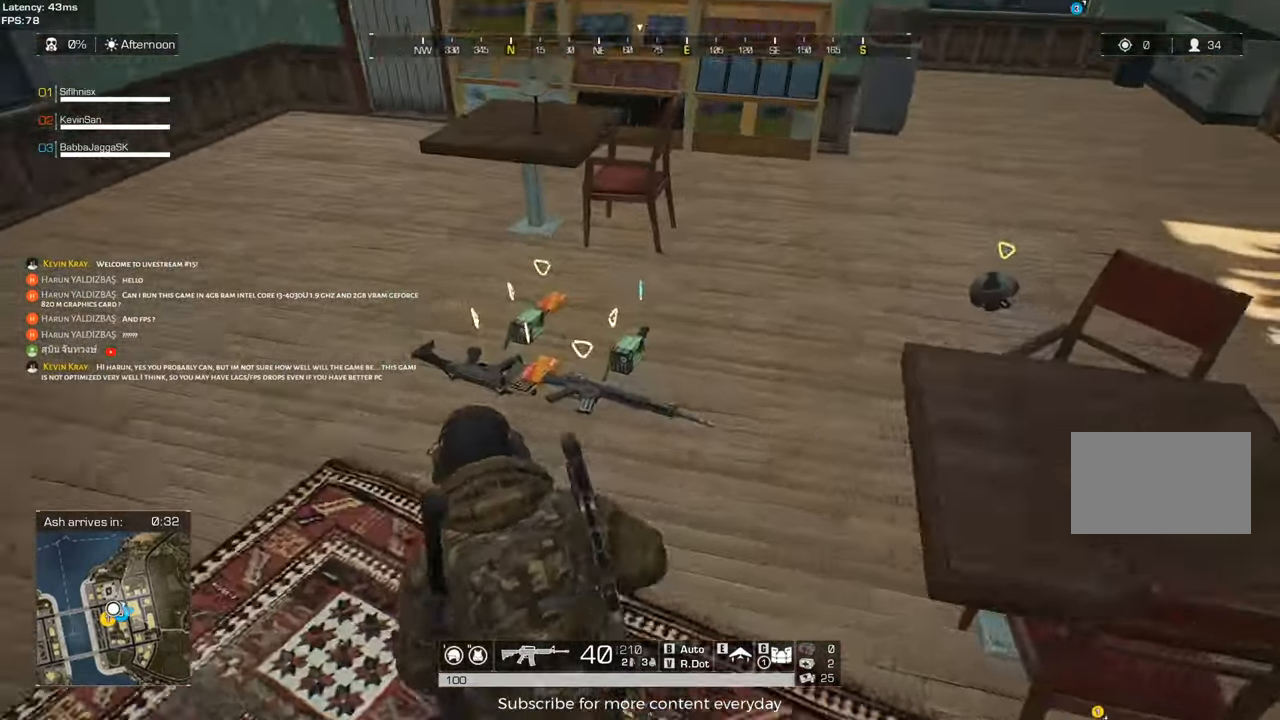
{"keys": [], "mouse": [], "events": [[33, "a", "up"], [83, "shift", "up"], [167, "w", "up"]]}
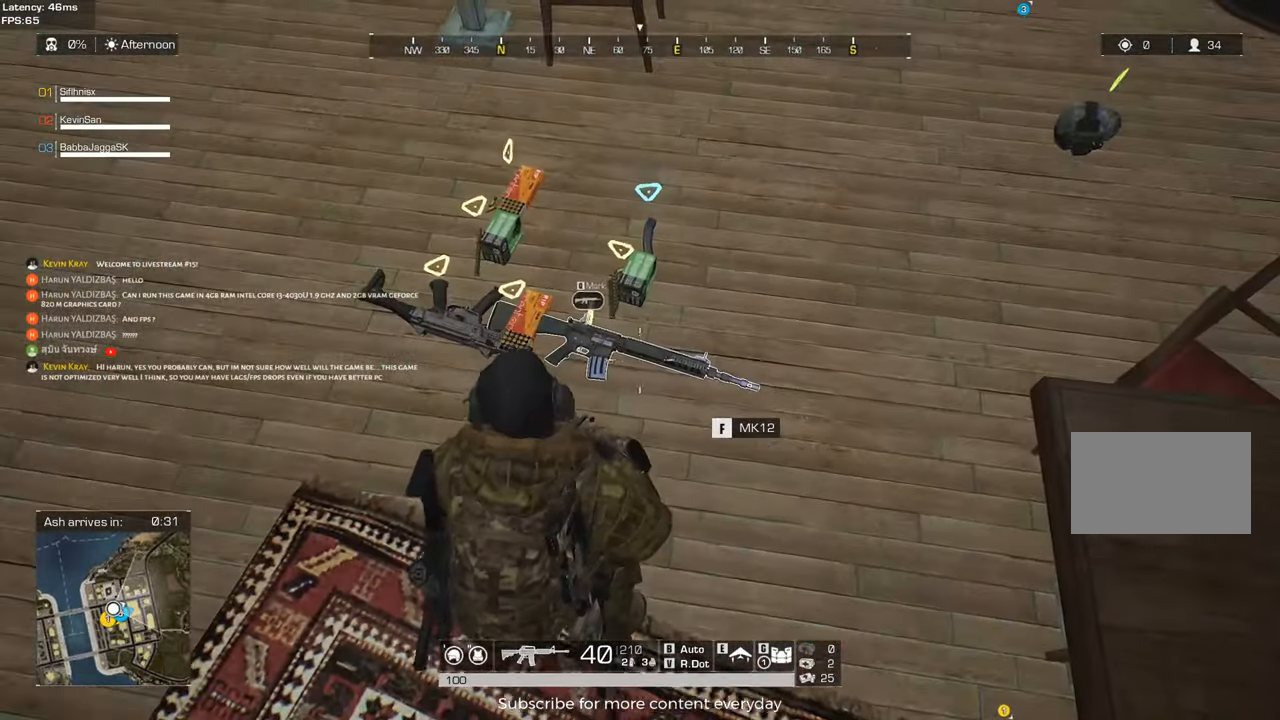
{"keys": [], "mouse": [], "events": [[333, "q", "down"], [417, "q", "up"]]}
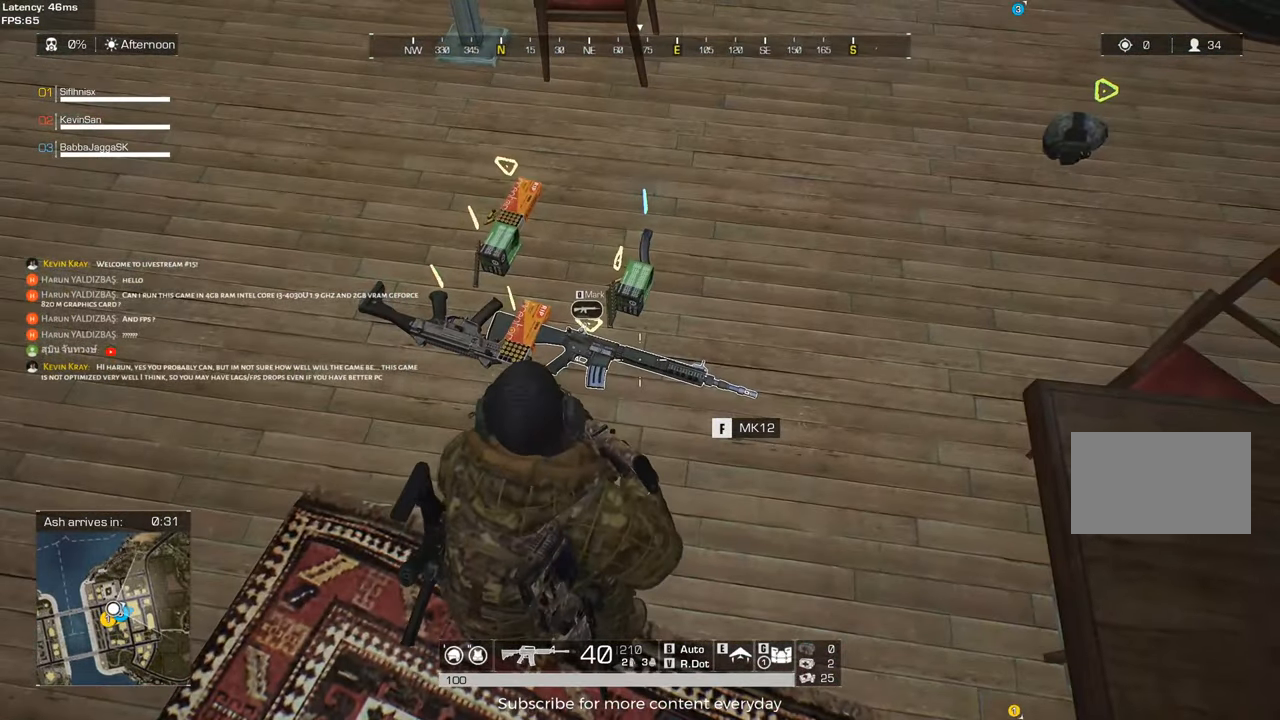
{"keys": [], "mouse": [], "events": [[250, "w", "down"], [350, "w", "up"]]}
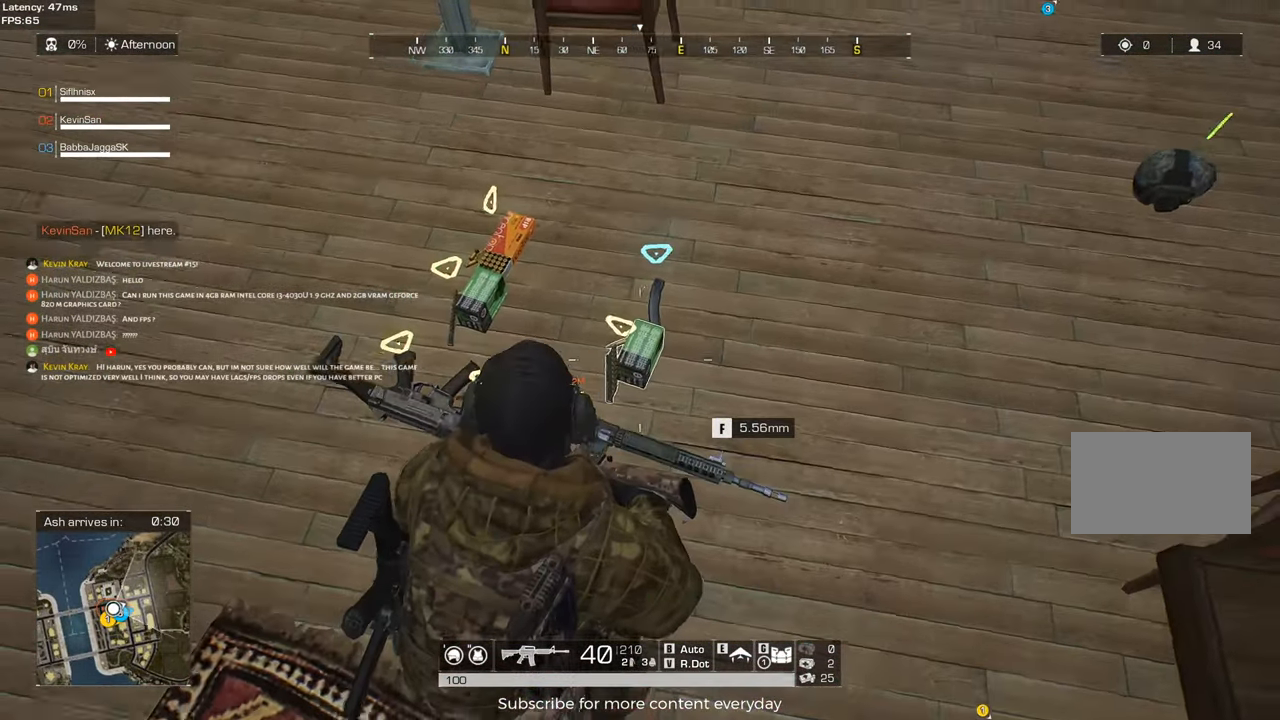
{"keys": [], "mouse": []}
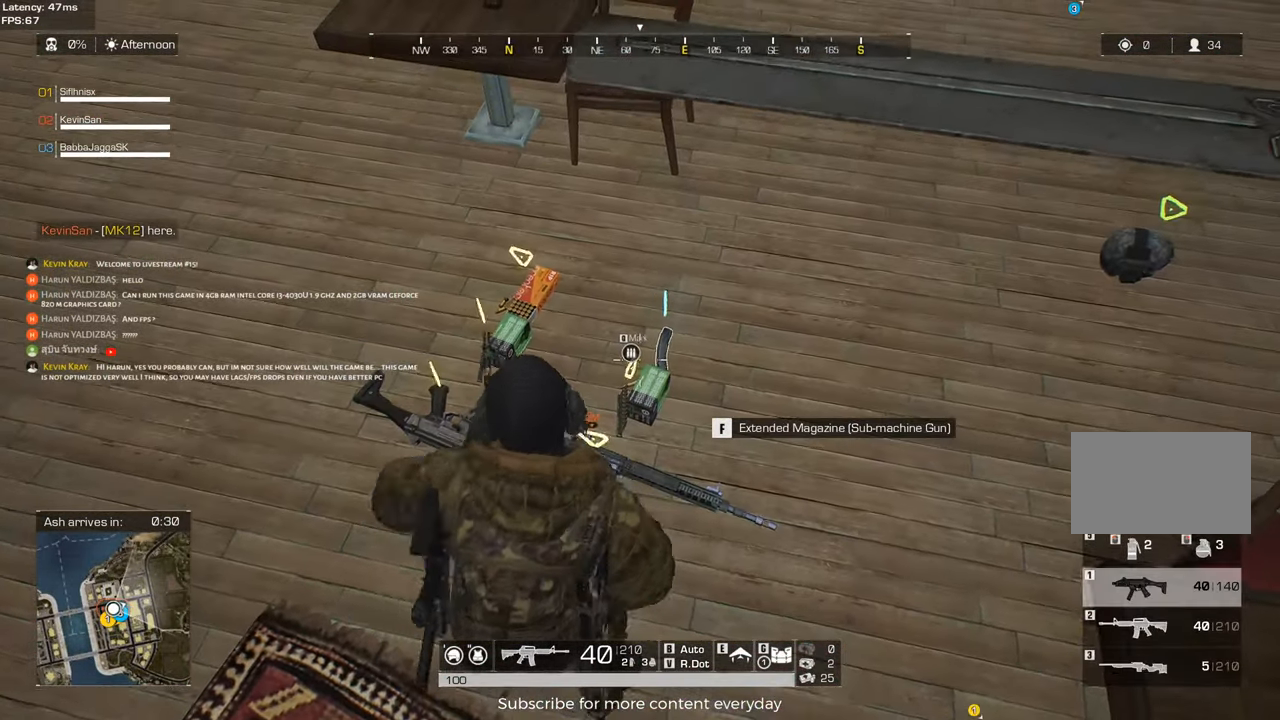
{"keys": [], "mouse": [], "events": []}
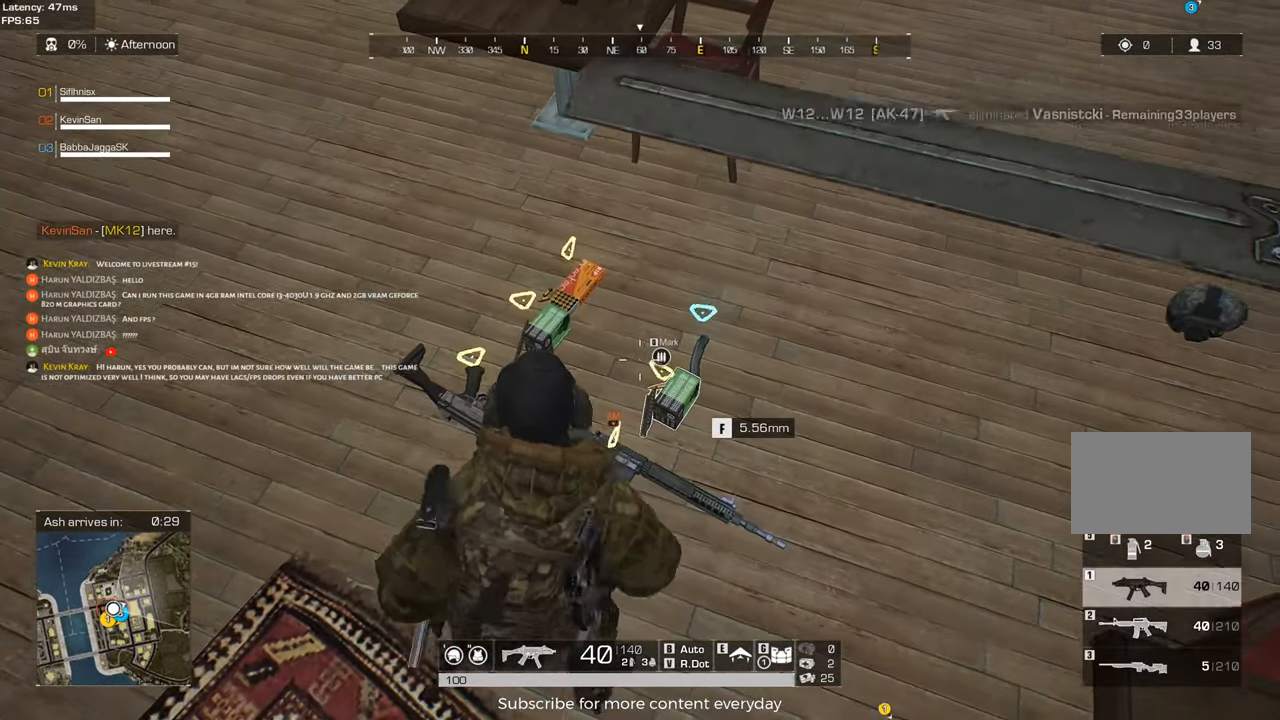
{"keys": ["w"], "mouse": [], "events": [[350, "w", "down"]]}
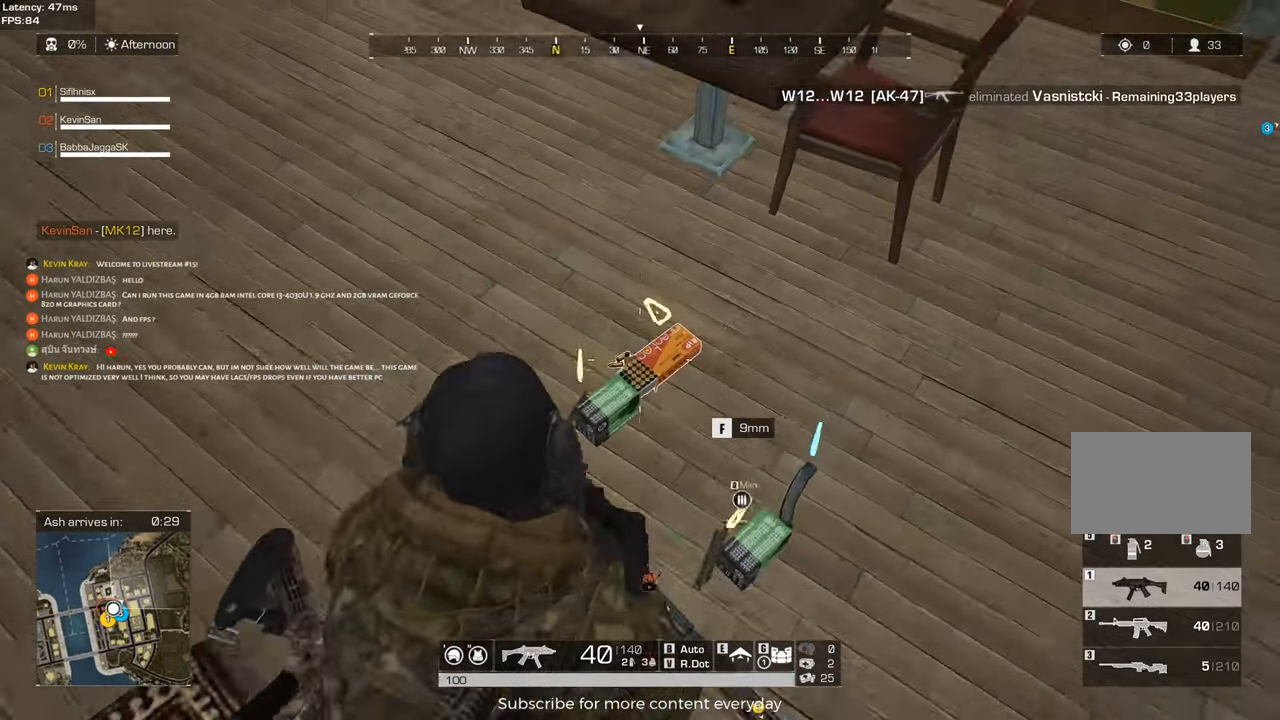
{"keys": [], "mouse": [], "events": [[33, "w", "up"], [217, "f", "down"], [317, "f", "up"]]}
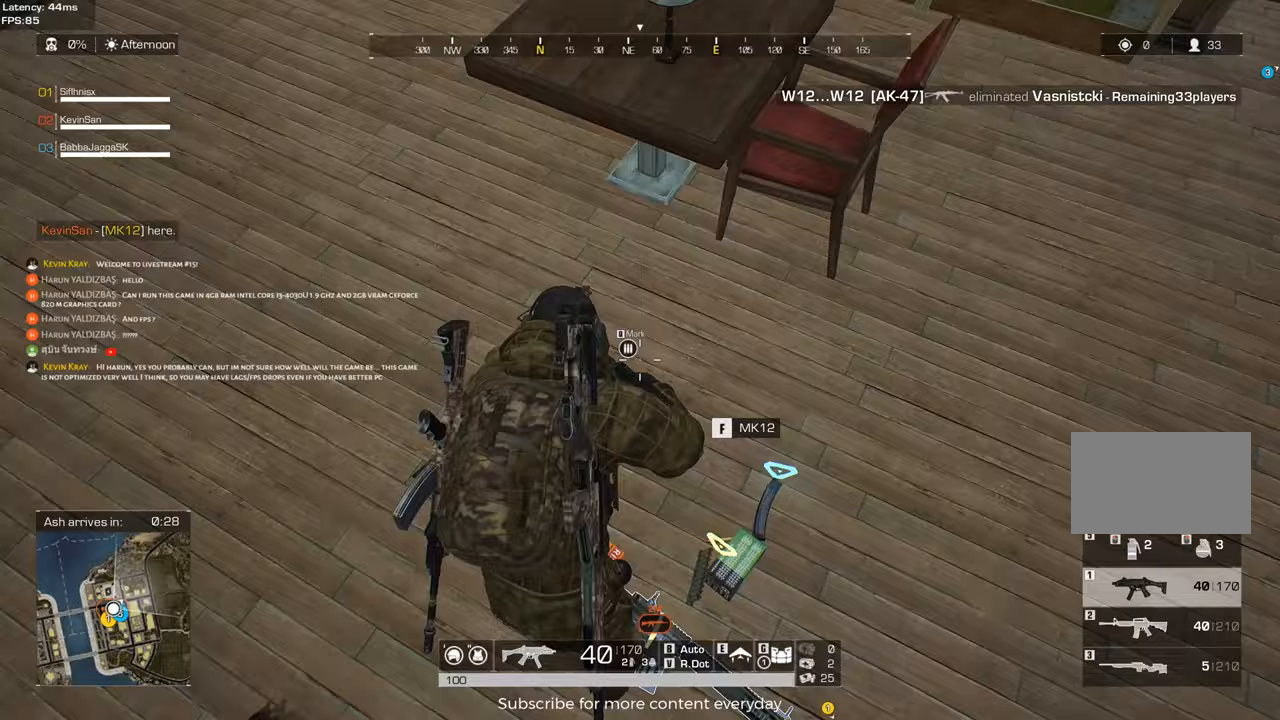
{"keys": ["a", "w"], "mouse": [], "events": [[383, "a", "down"], [417, "w", "down"]]}
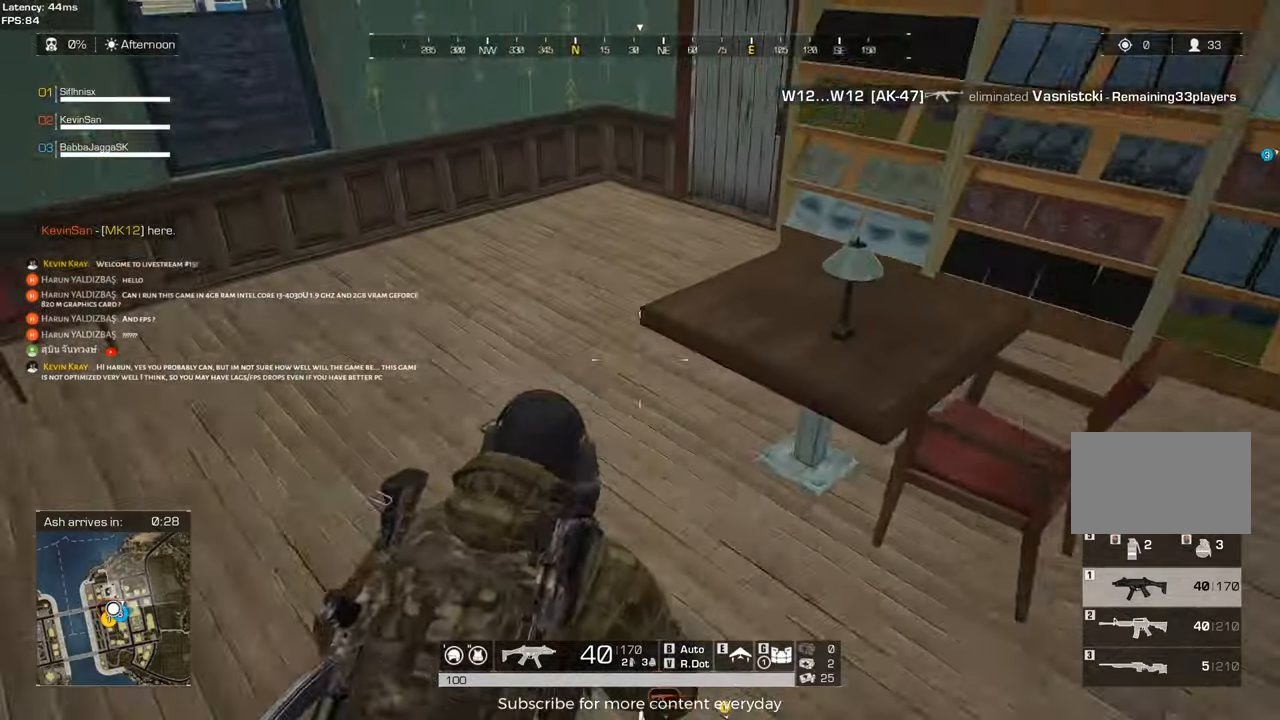
{"keys": ["shift", "w"], "mouse": [], "events": [[67, "shift", "down"], [250, "mouse_wheel", "down"], [300, "a", "up"], [350, "mouse_wheel", "up"]]}
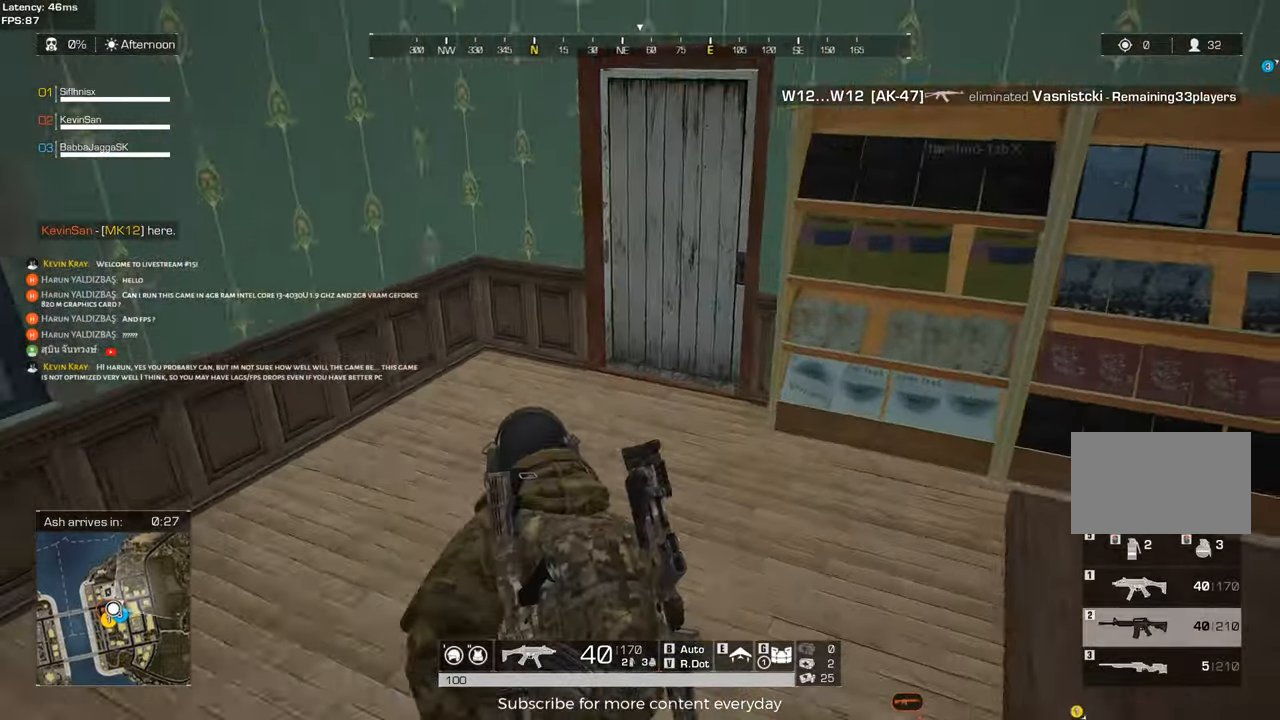
{"keys": ["f", "shift", "w"], "mouse": [], "events": [[450, "f", "down"]]}
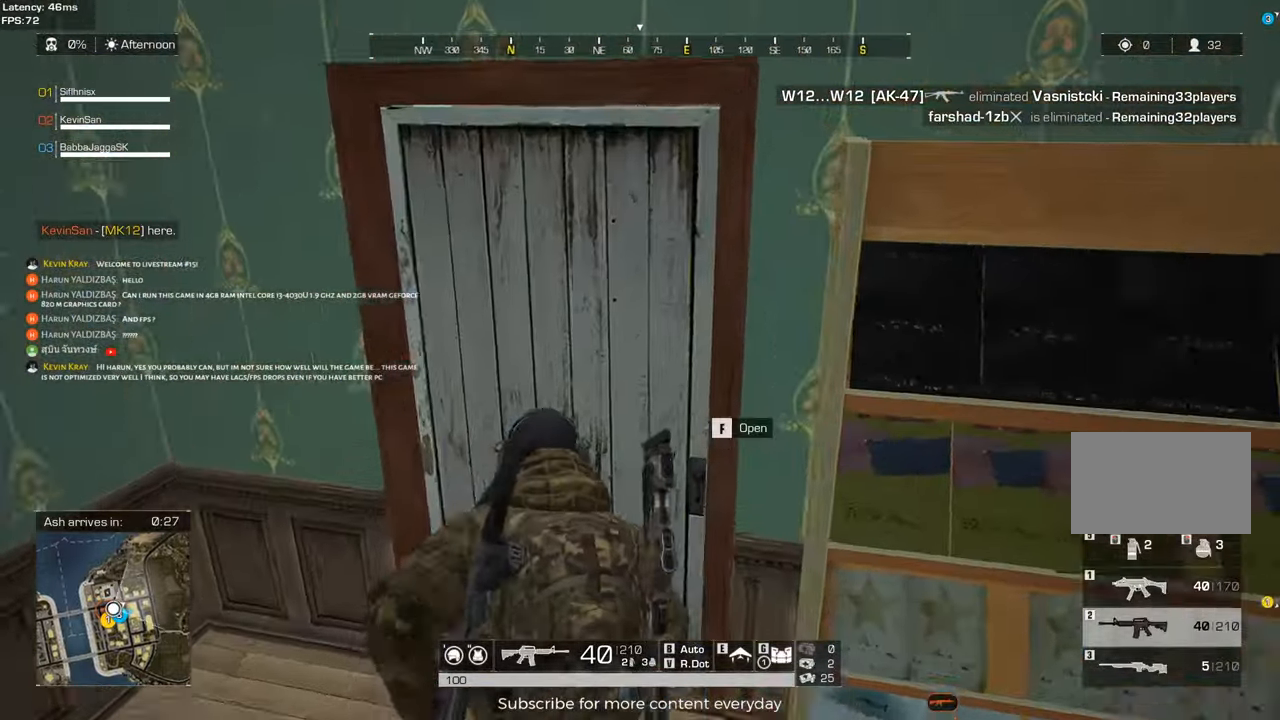
{"keys": ["shift", "w"], "mouse": [], "events": [[50, "f", "up"]]}
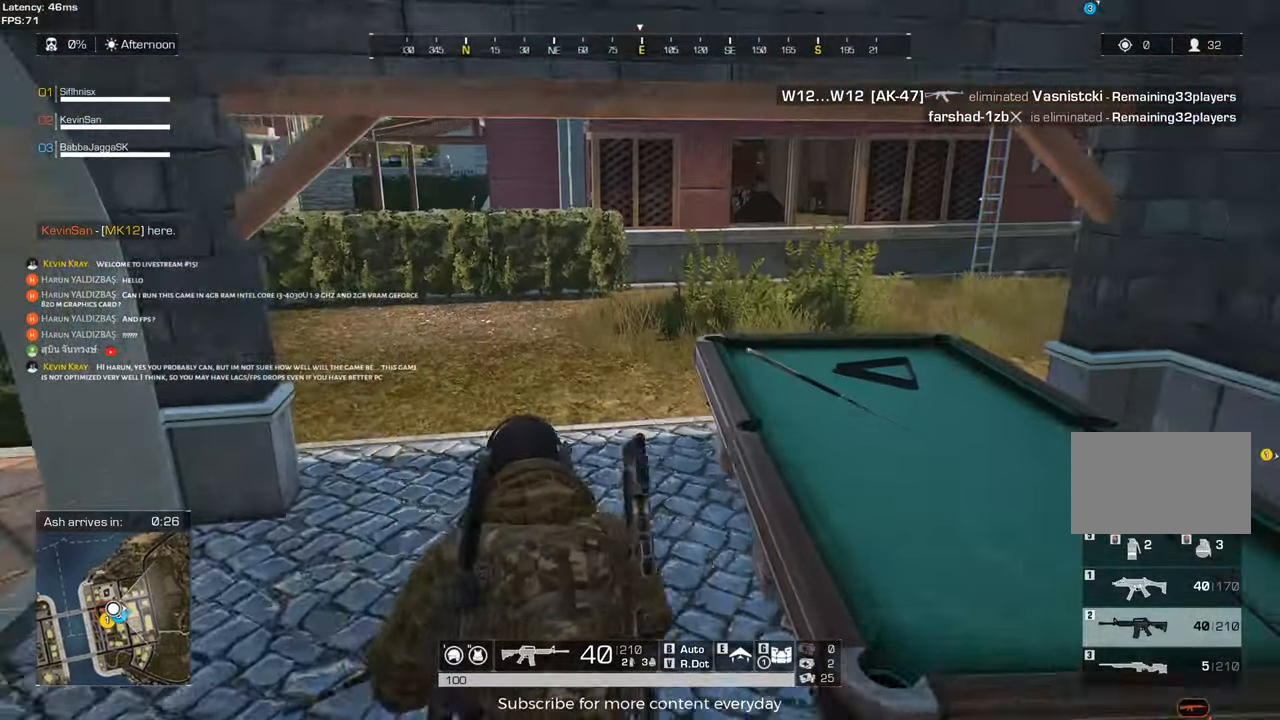
{"keys": ["shift", "w"], "mouse": [], "events": []}
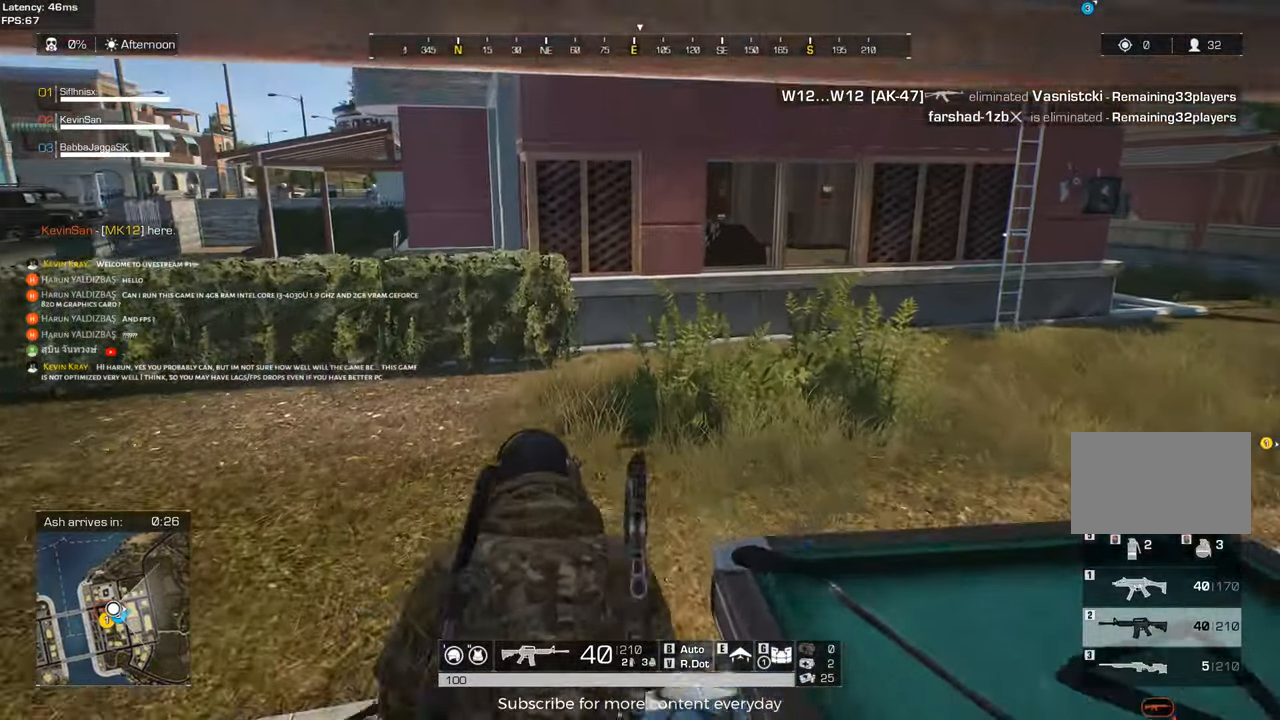
{"keys": ["shift", "w"], "mouse": [], "events": [[317, "d", "down"], [500, "d", "up"]]}
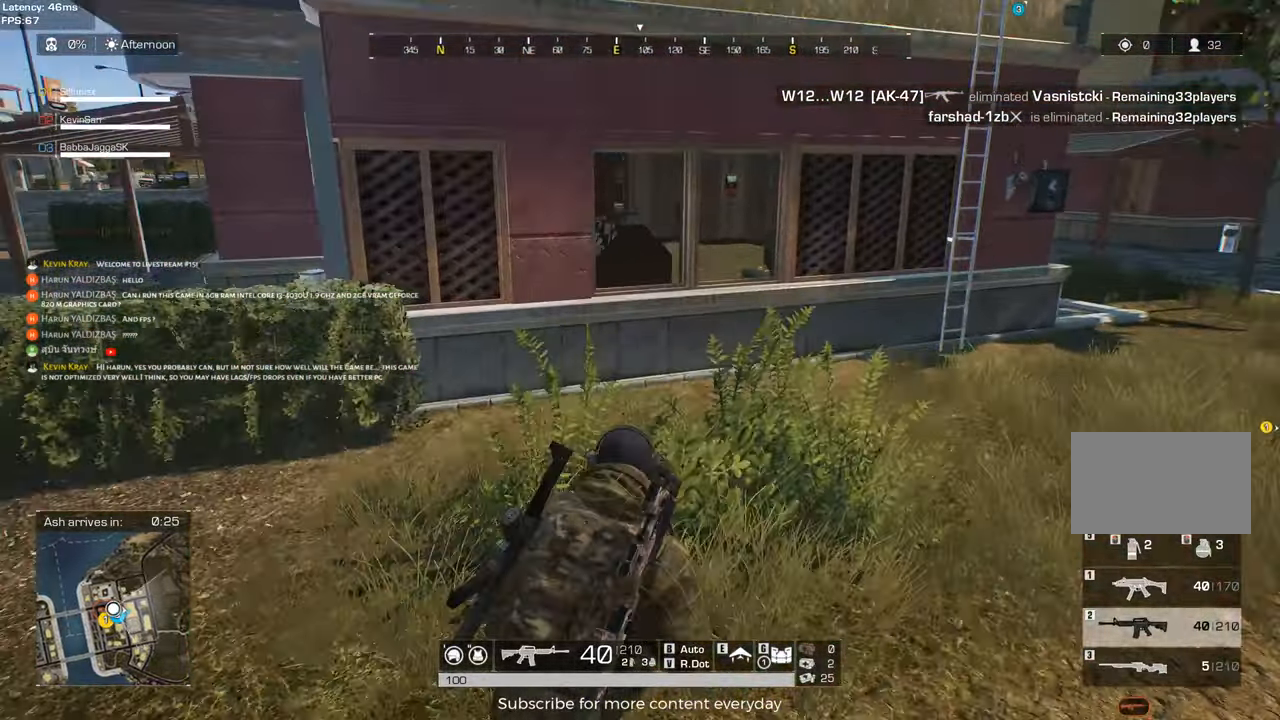
{"keys": ["shift", "w"], "mouse": [], "events": []}
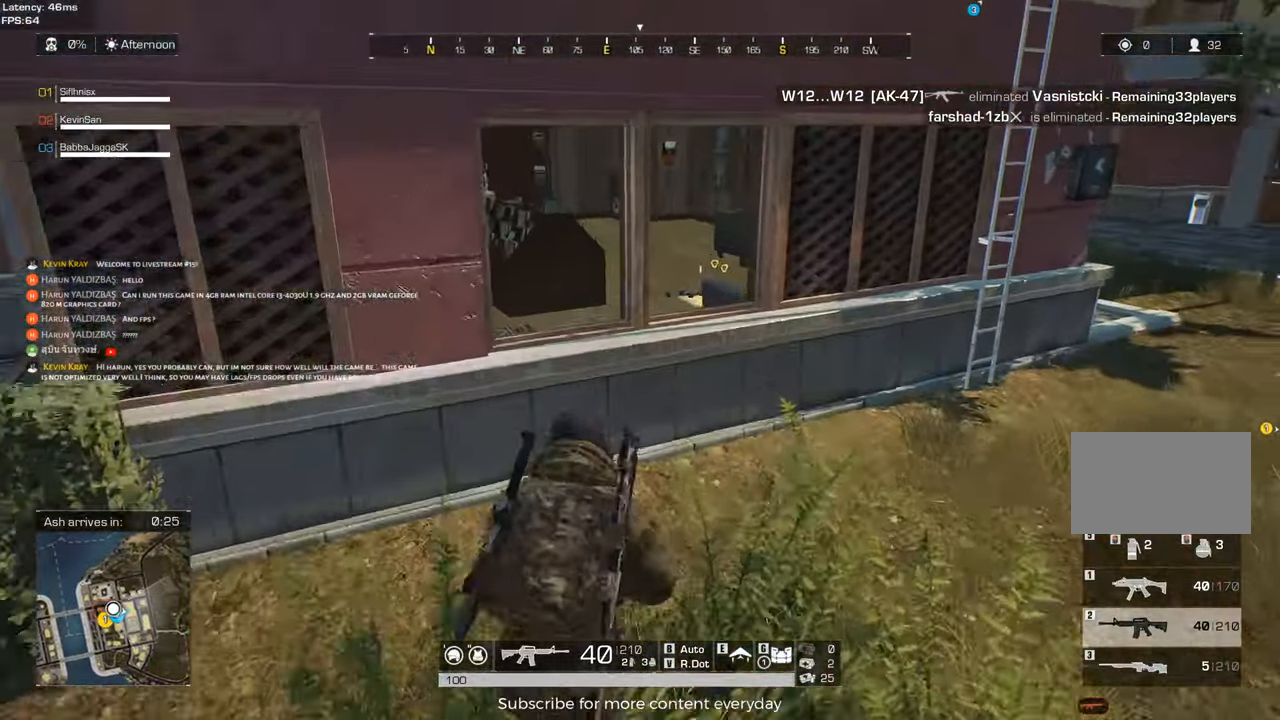
{"keys": ["shift", "w"], "mouse": [], "events": [[350, "space", "down"], [483, "space", "up"]]}
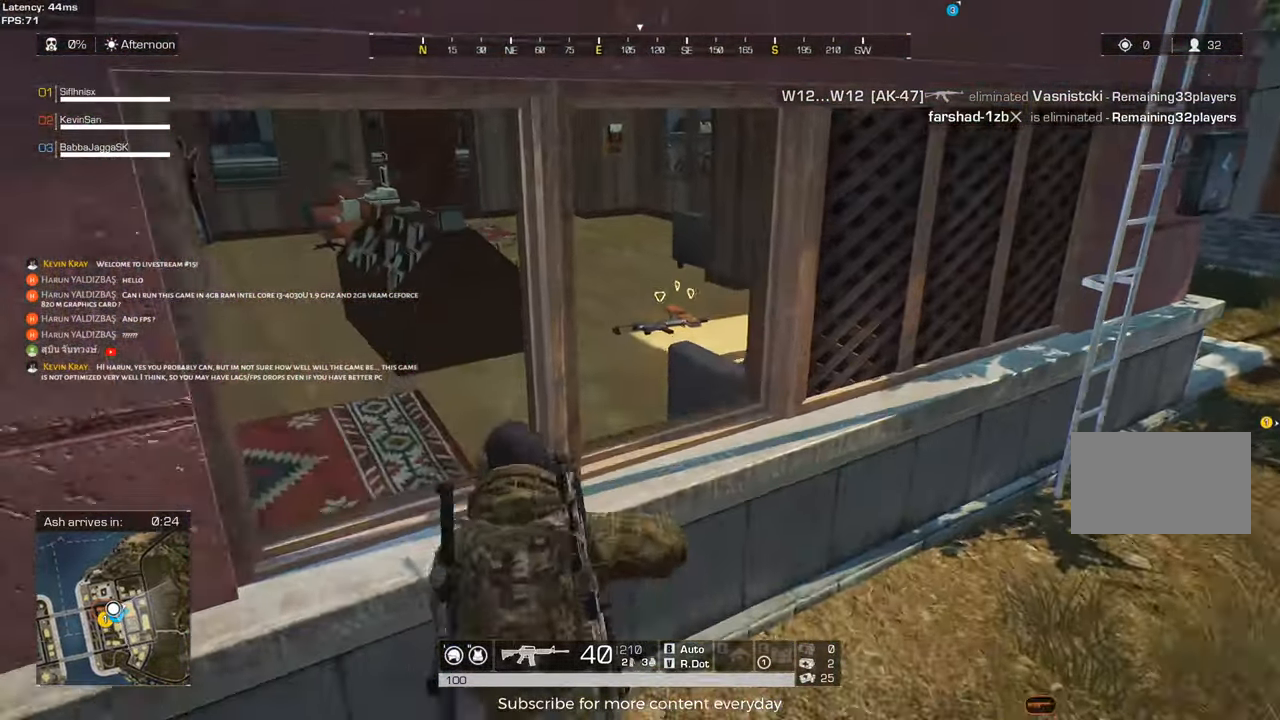
{"keys": ["shift", "w"], "mouse": [], "events": []}
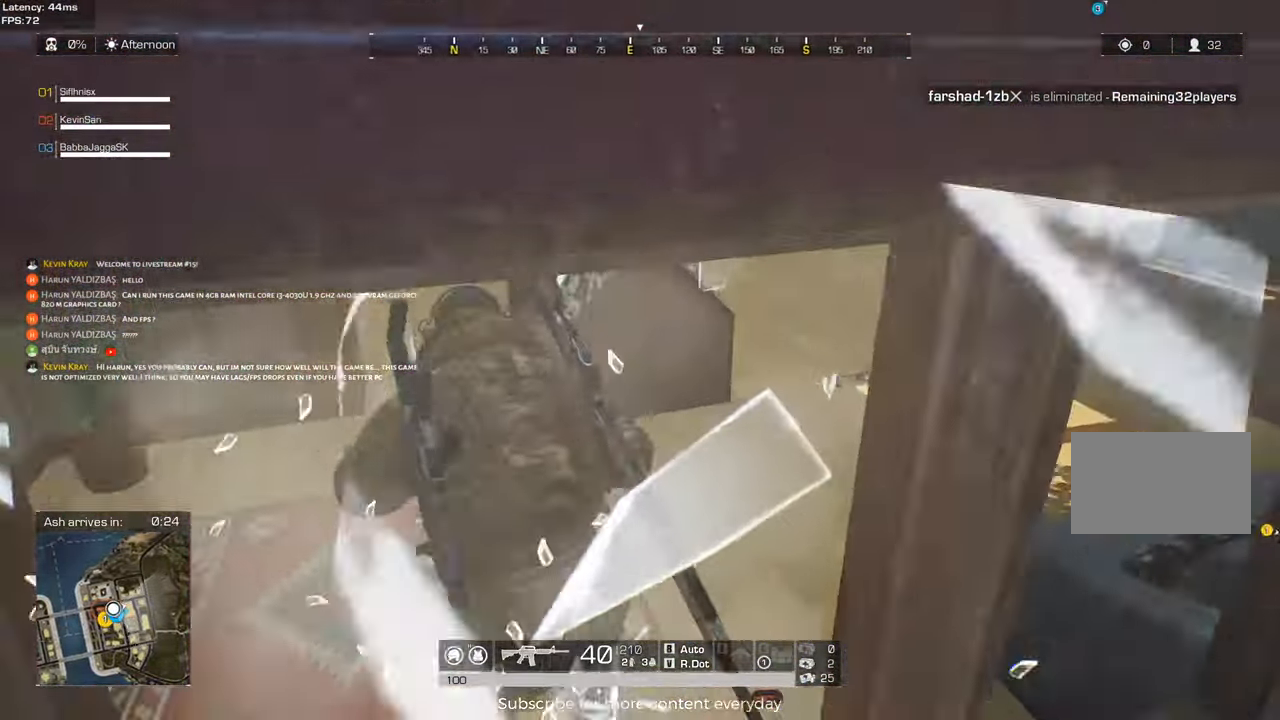
{"keys": ["shift", "w"], "mouse": [], "events": []}
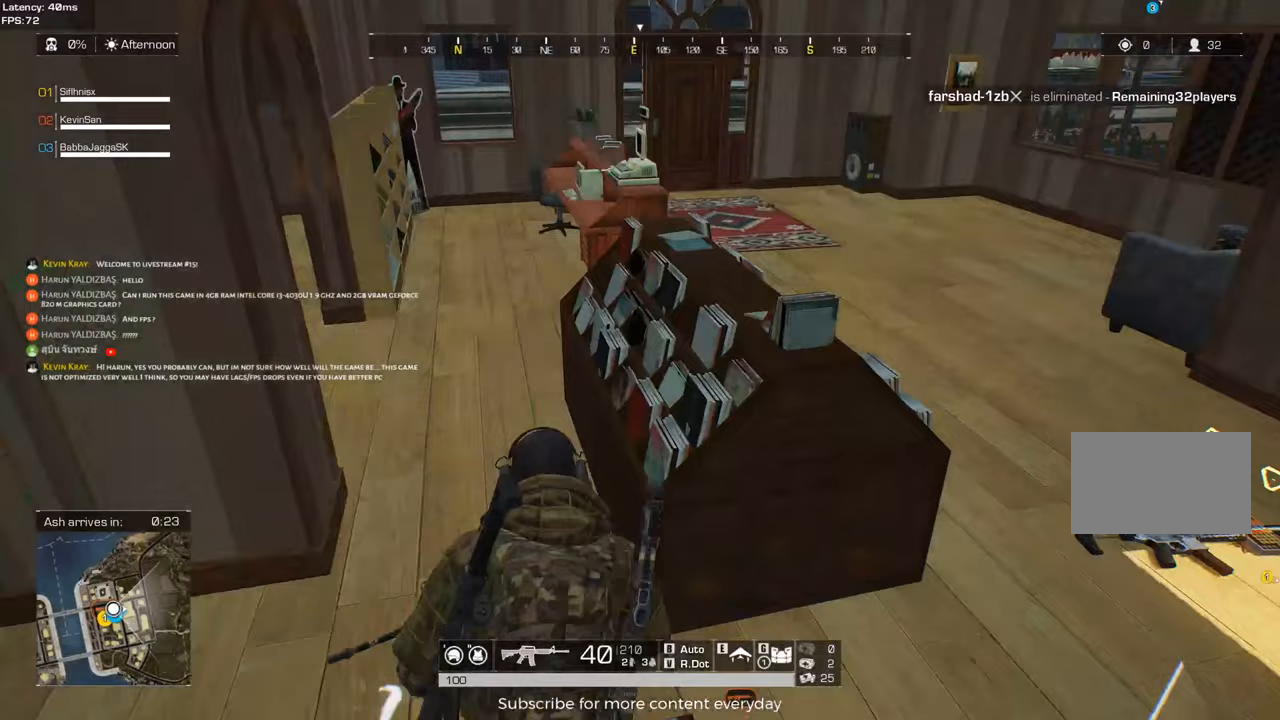
{"keys": ["a", "shift", "w"], "mouse": []}
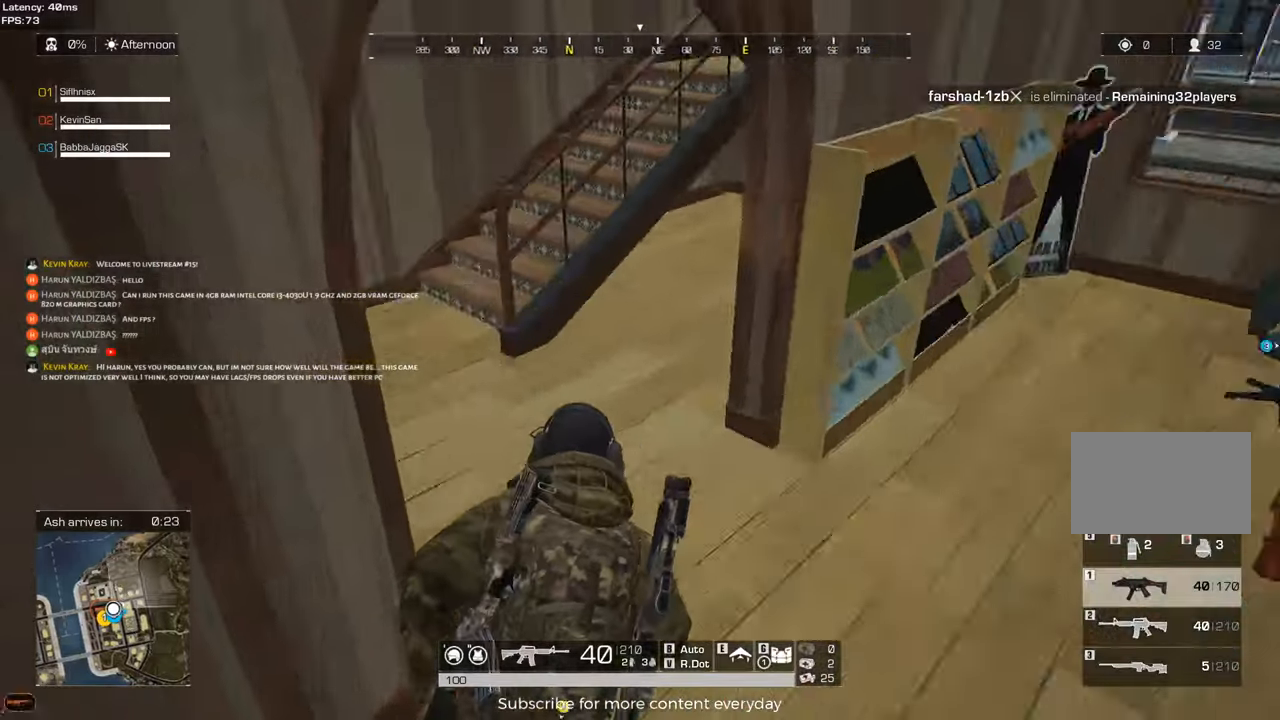
{"keys": ["shift", "w"], "mouse": [], "events": [[367, "a", "up"]]}
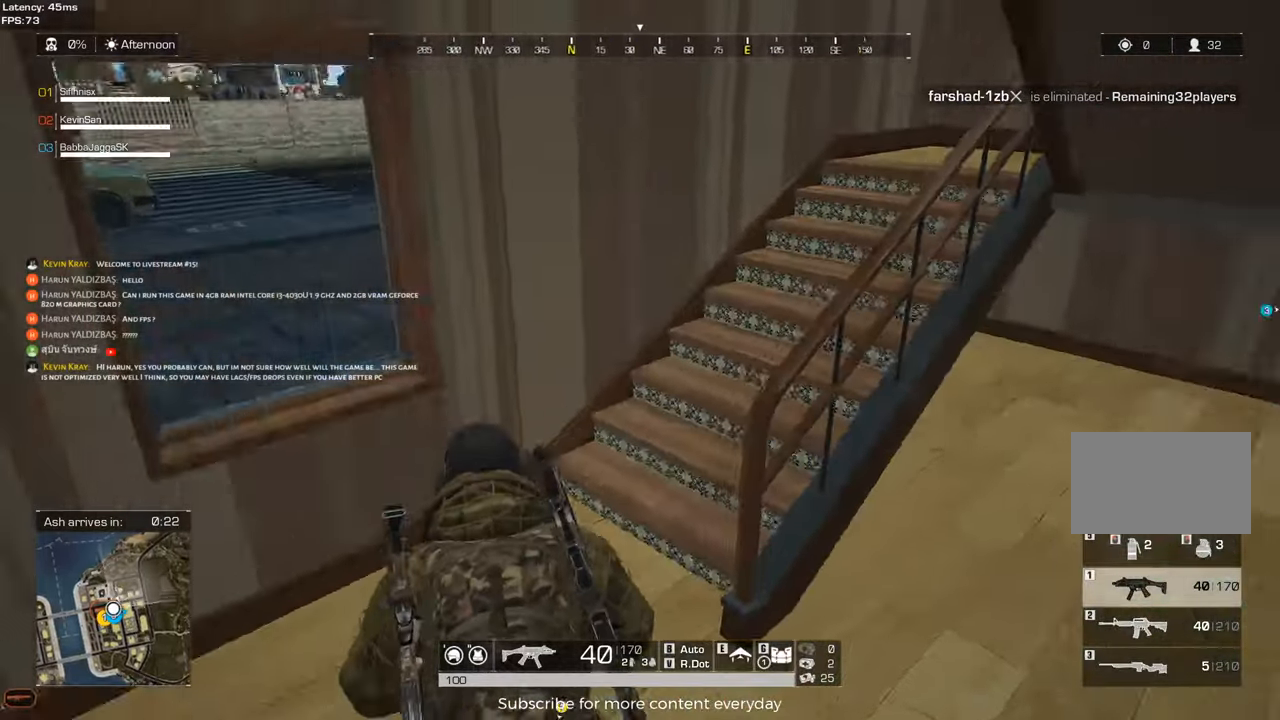
{"keys": ["shift", "w"], "mouse": [], "events": []}
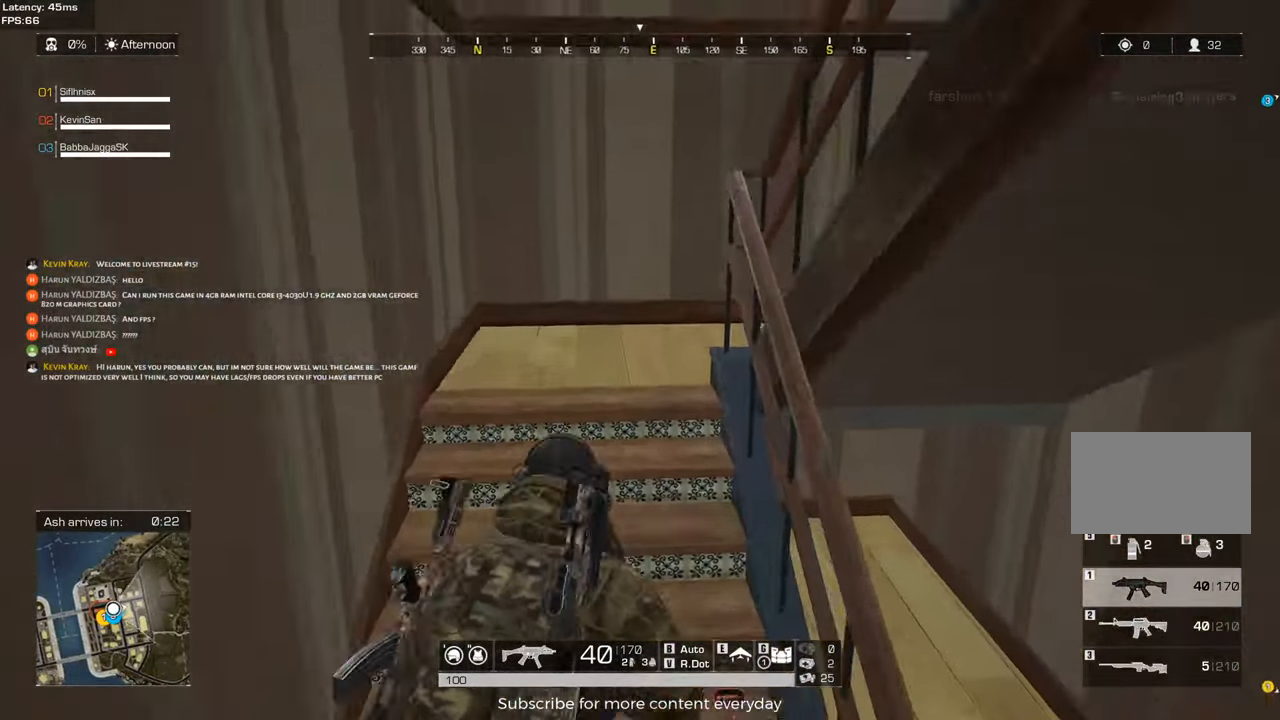
{"keys": ["a", "shift", "w"], "mouse": [], "events": [[200, "a", "down"]]}
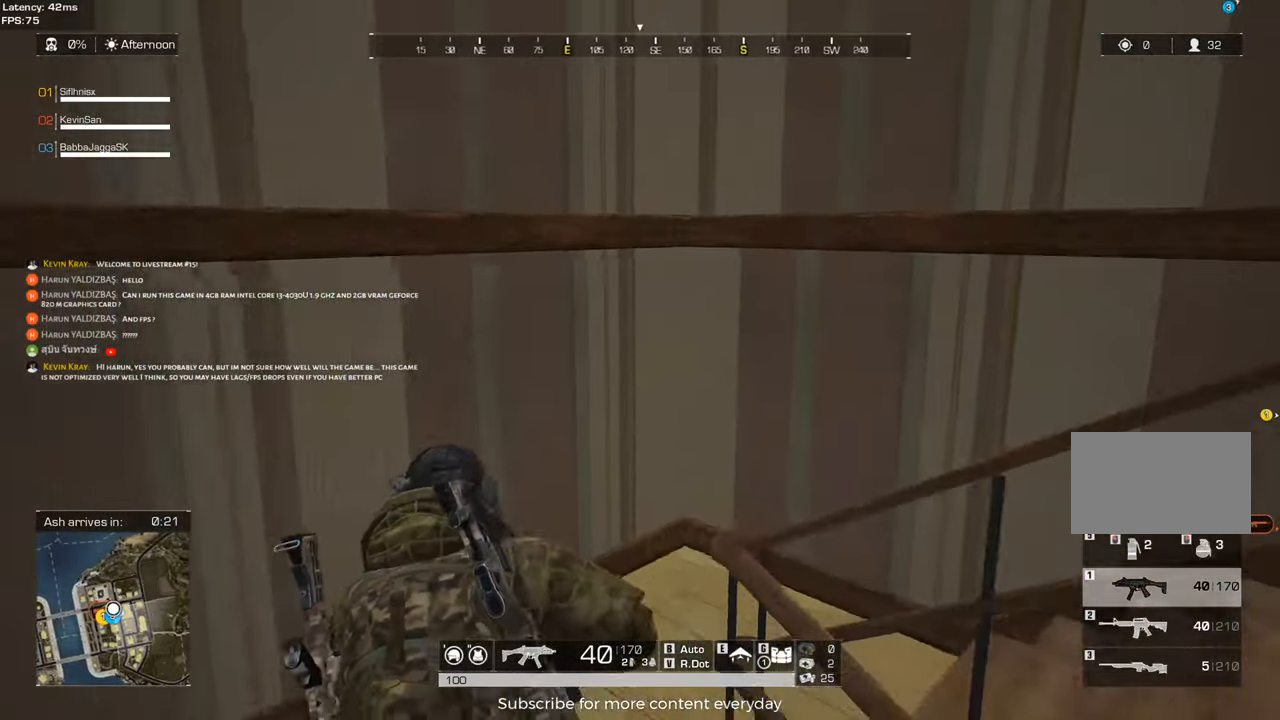
{"keys": ["d", "shift", "w"], "mouse": [], "events": [[83, "a", "up"], [217, "d", "down"]]}